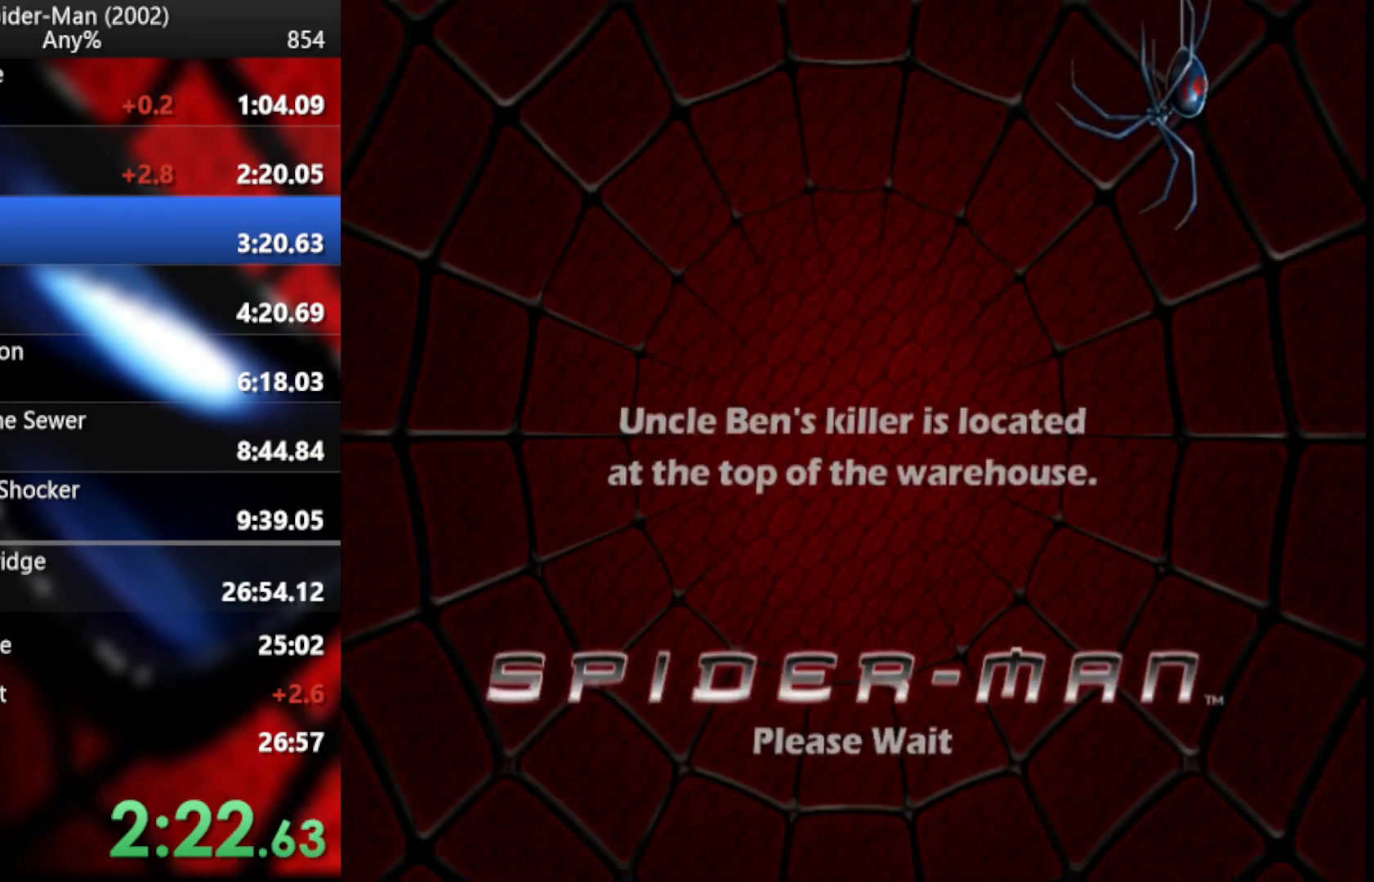
Gameplay with a controller (PlayStation layout); each line is a JSON object with the inputs held at the frame after it. "events" lists button and stick changes between this image and that frame as [ms after this image, input, new state], when the widget could be followed in between. Not read: R1.
{"buttons": [], "left_stick": "up", "right_stick": "center", "events": []}
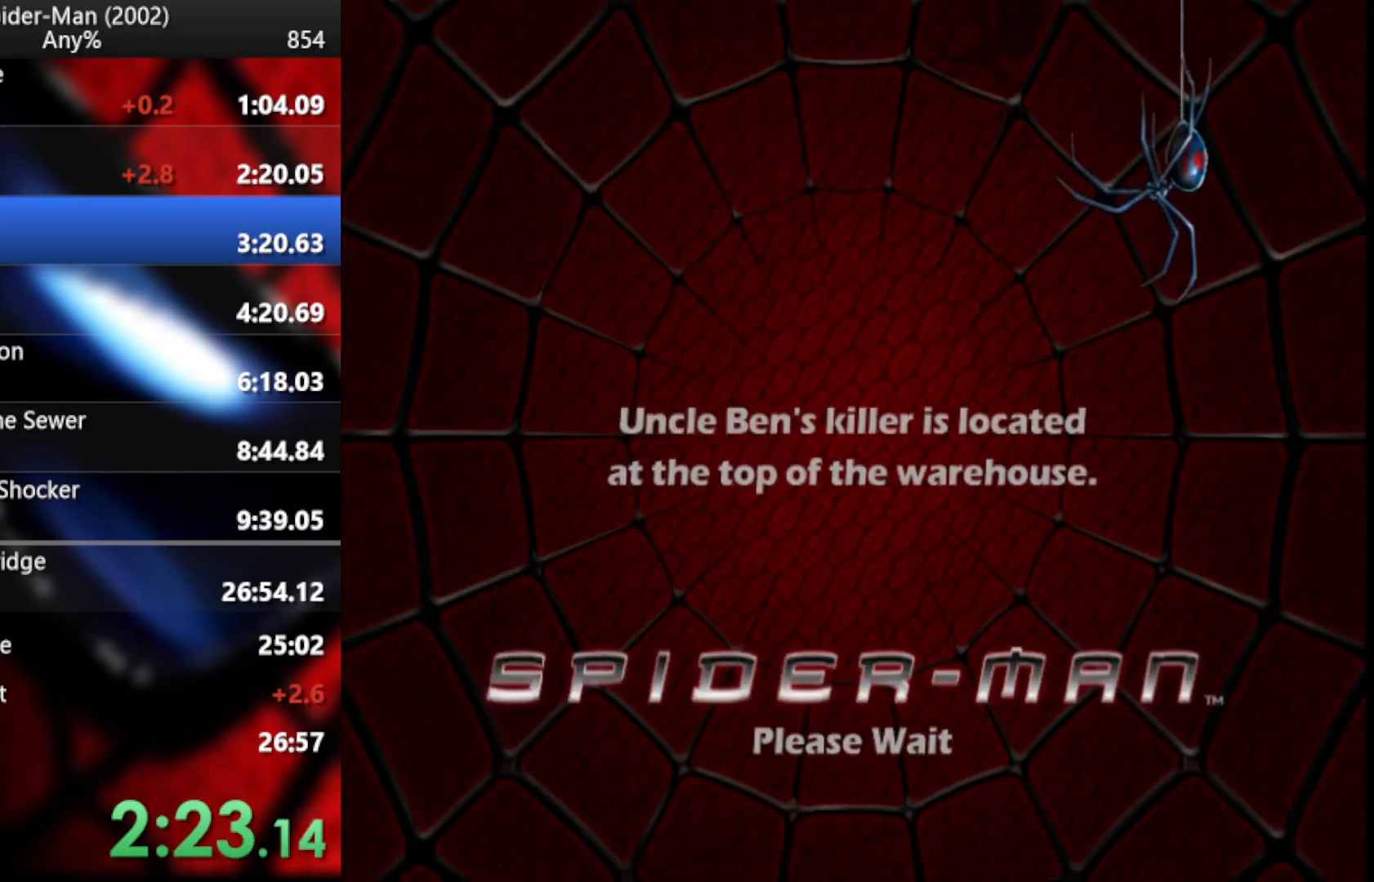
{"buttons": [], "left_stick": "up", "right_stick": "center", "events": []}
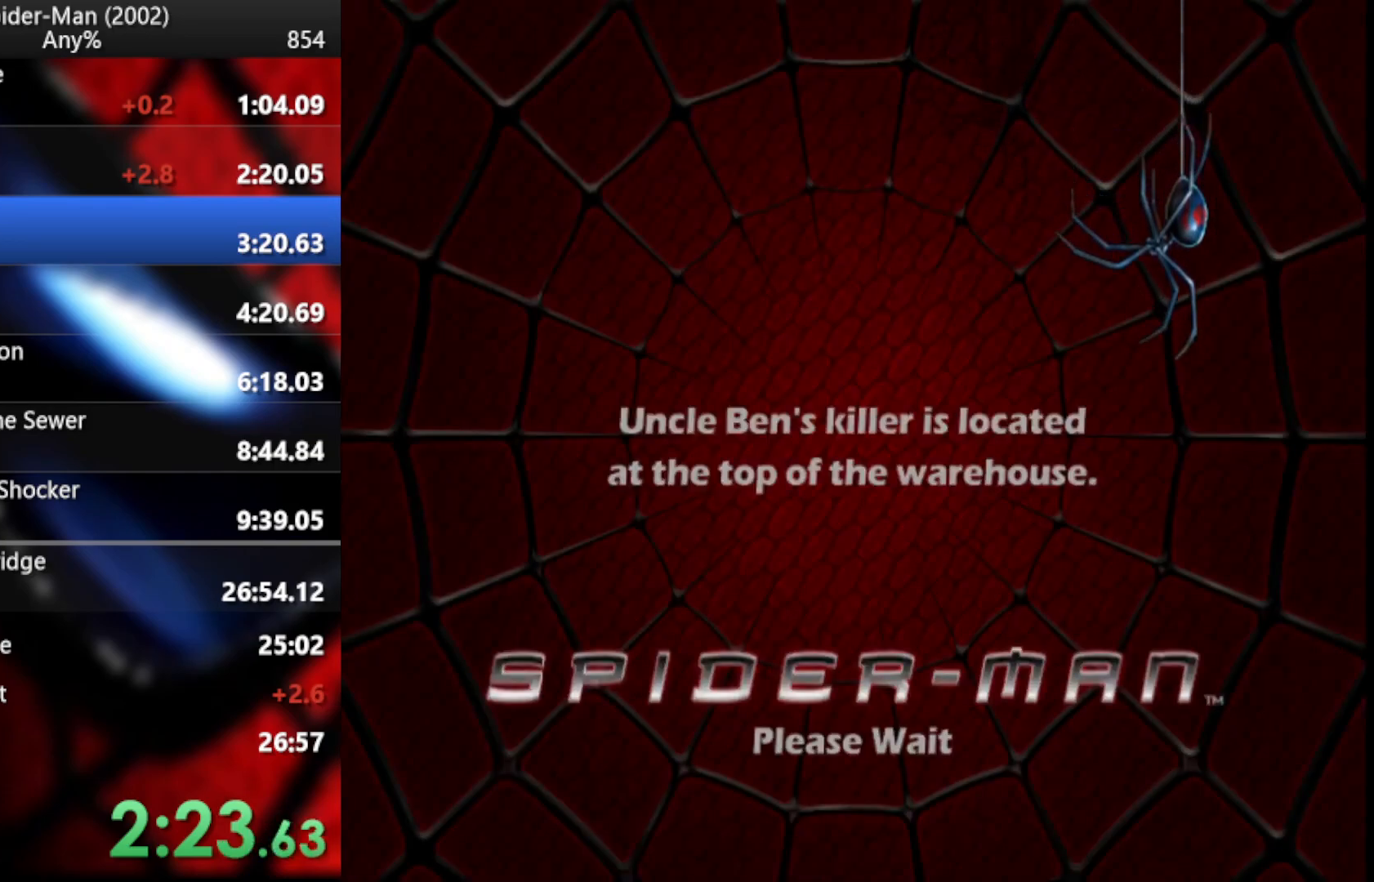
{"buttons": [], "left_stick": "up", "right_stick": "center", "events": []}
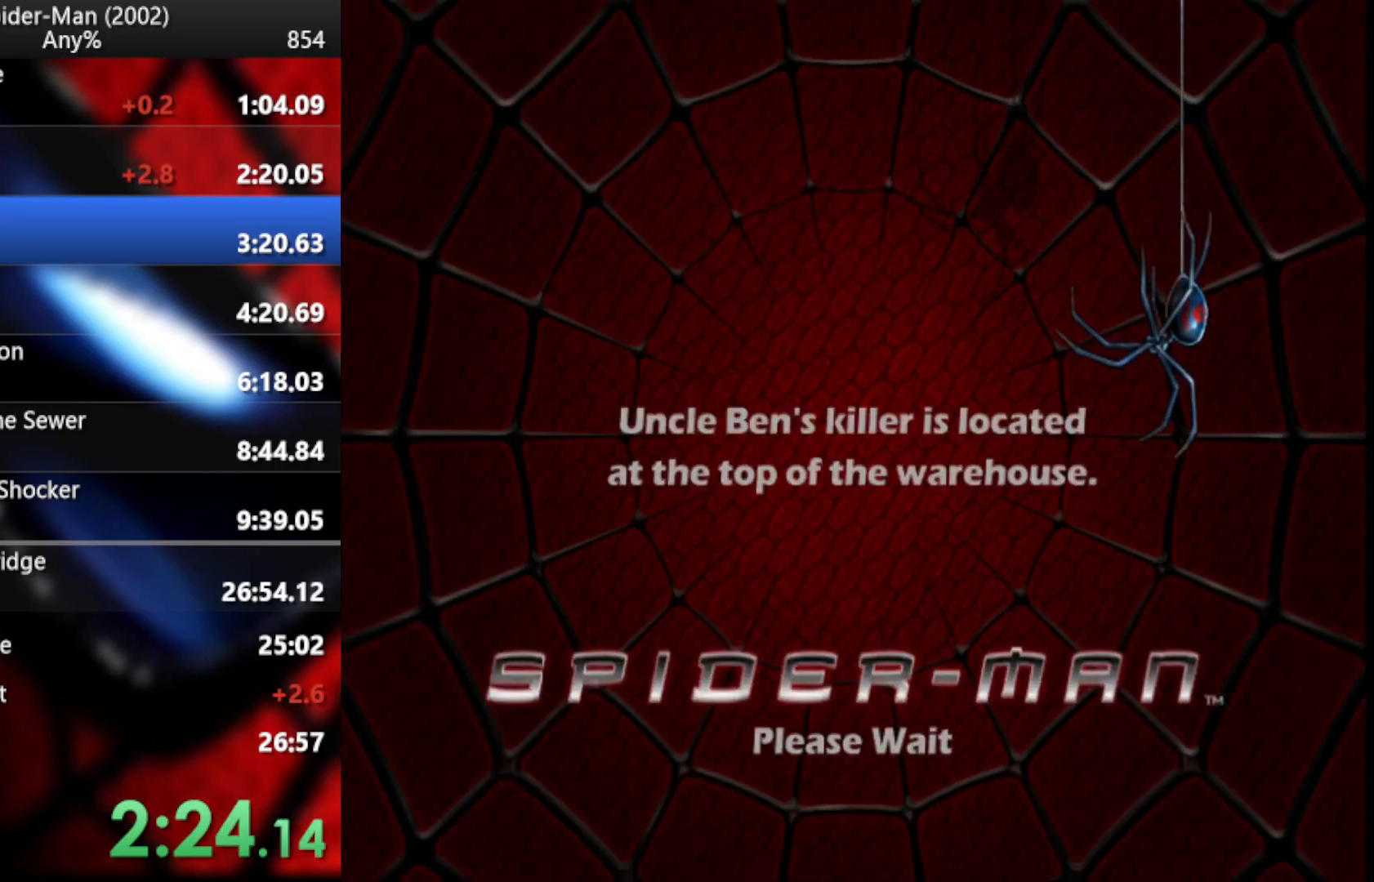
{"buttons": [], "left_stick": "up", "right_stick": "center", "events": []}
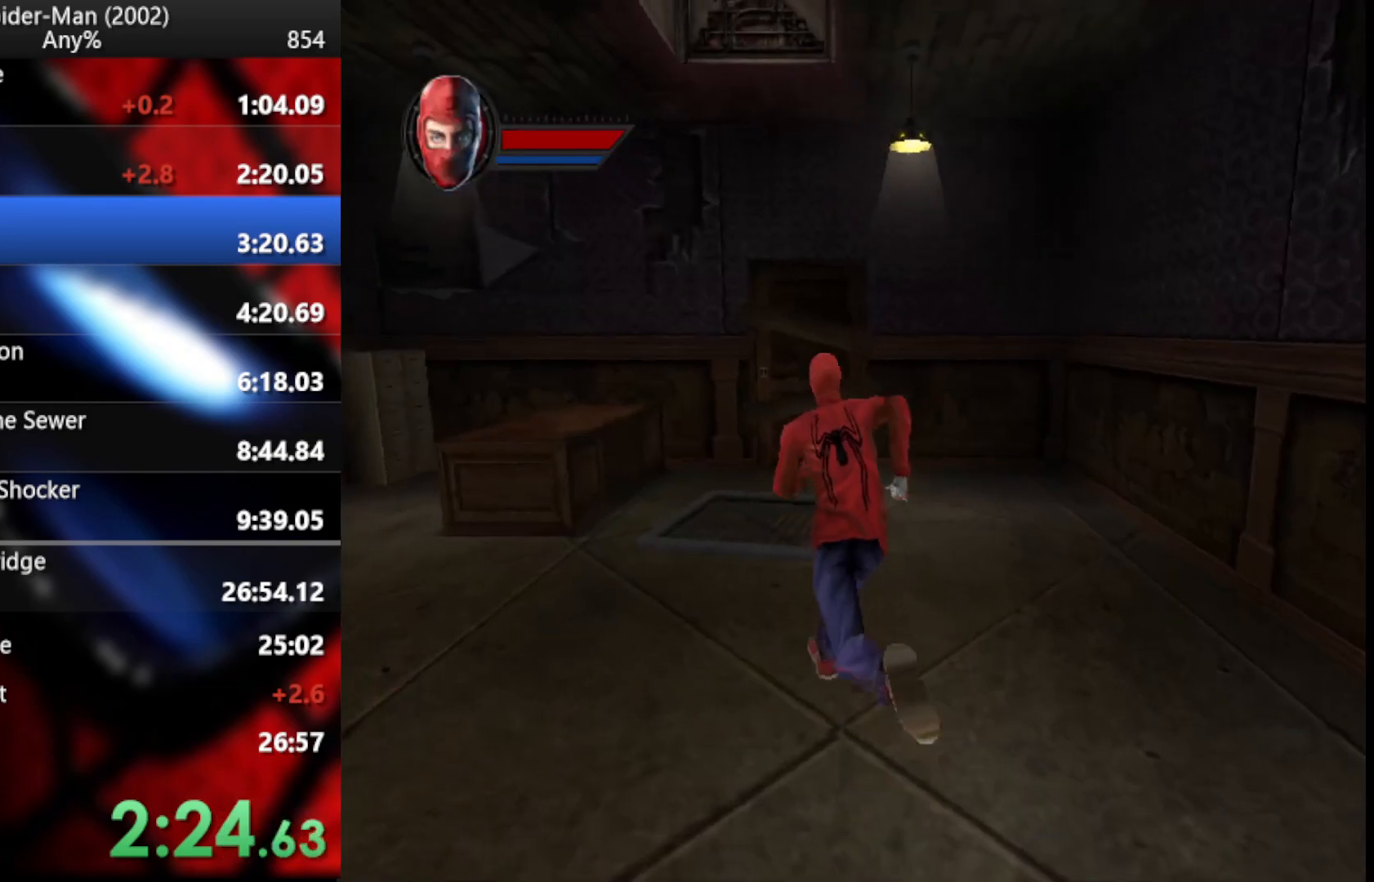
{"buttons": [], "left_stick": "up", "right_stick": "center", "events": []}
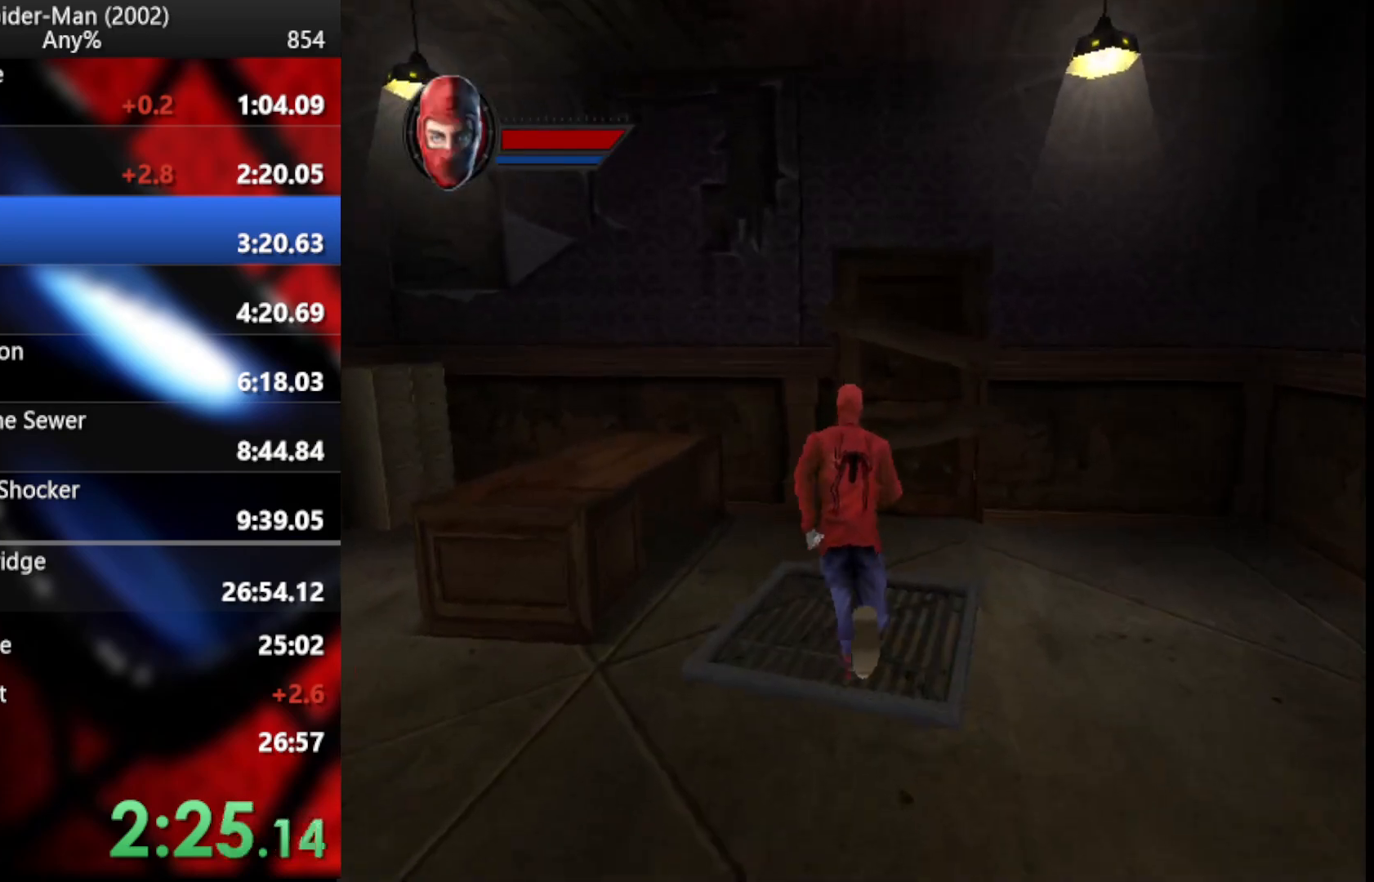
{"buttons": ["CROSS"], "left_stick": "left", "right_stick": "center", "events": [[85, "CROSS", "down"], [102, "left_stick", "center"], [290, "CROSS", "up"], [341, "left_stick", "left"], [460, "CROSS", "down"]]}
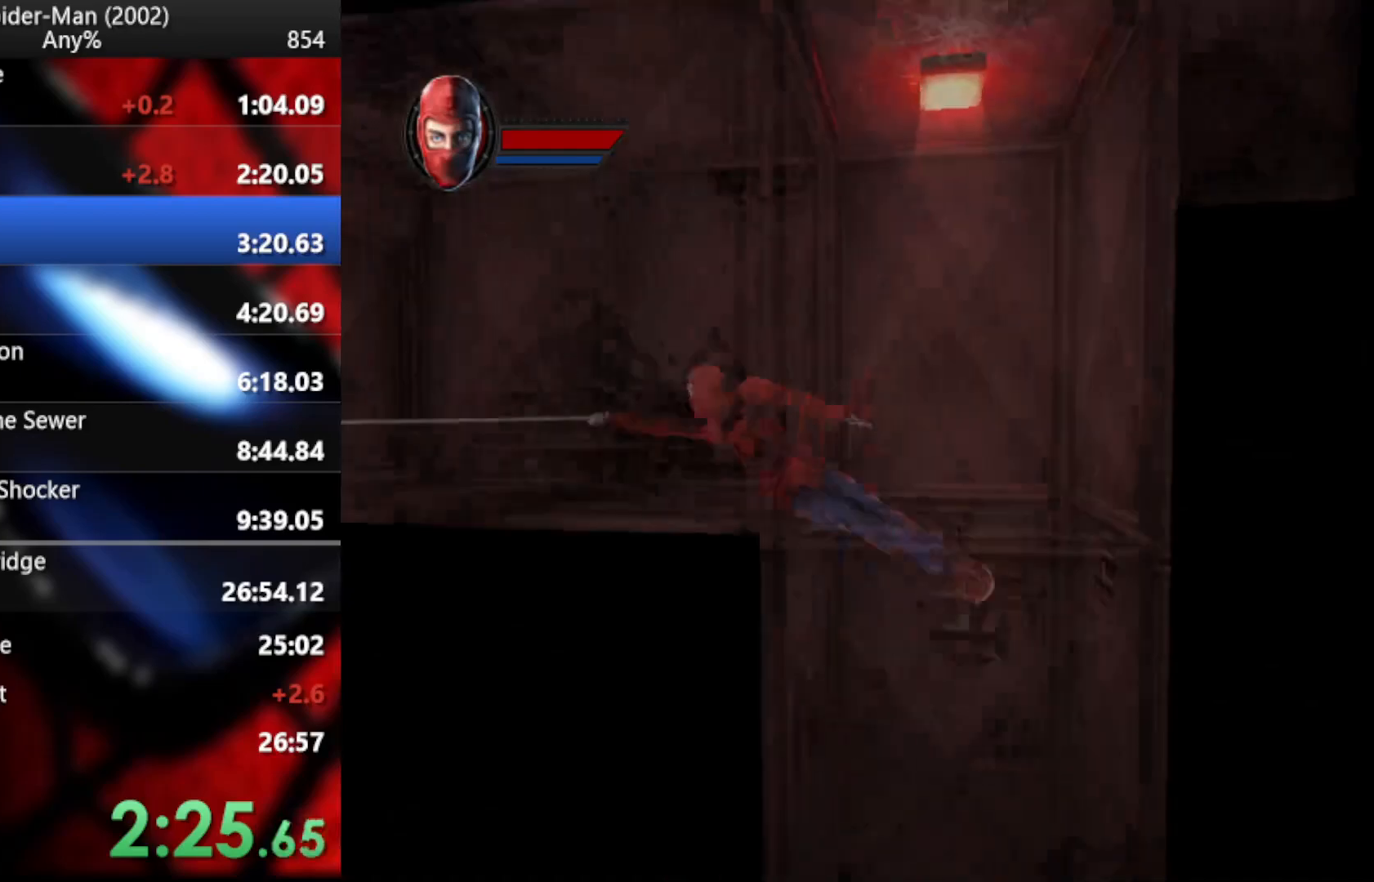
{"buttons": [], "left_stick": "right", "right_stick": "center", "events": [[102, "CROSS", "up"], [273, "left_stick", "up"], [392, "left_stick", "right"]]}
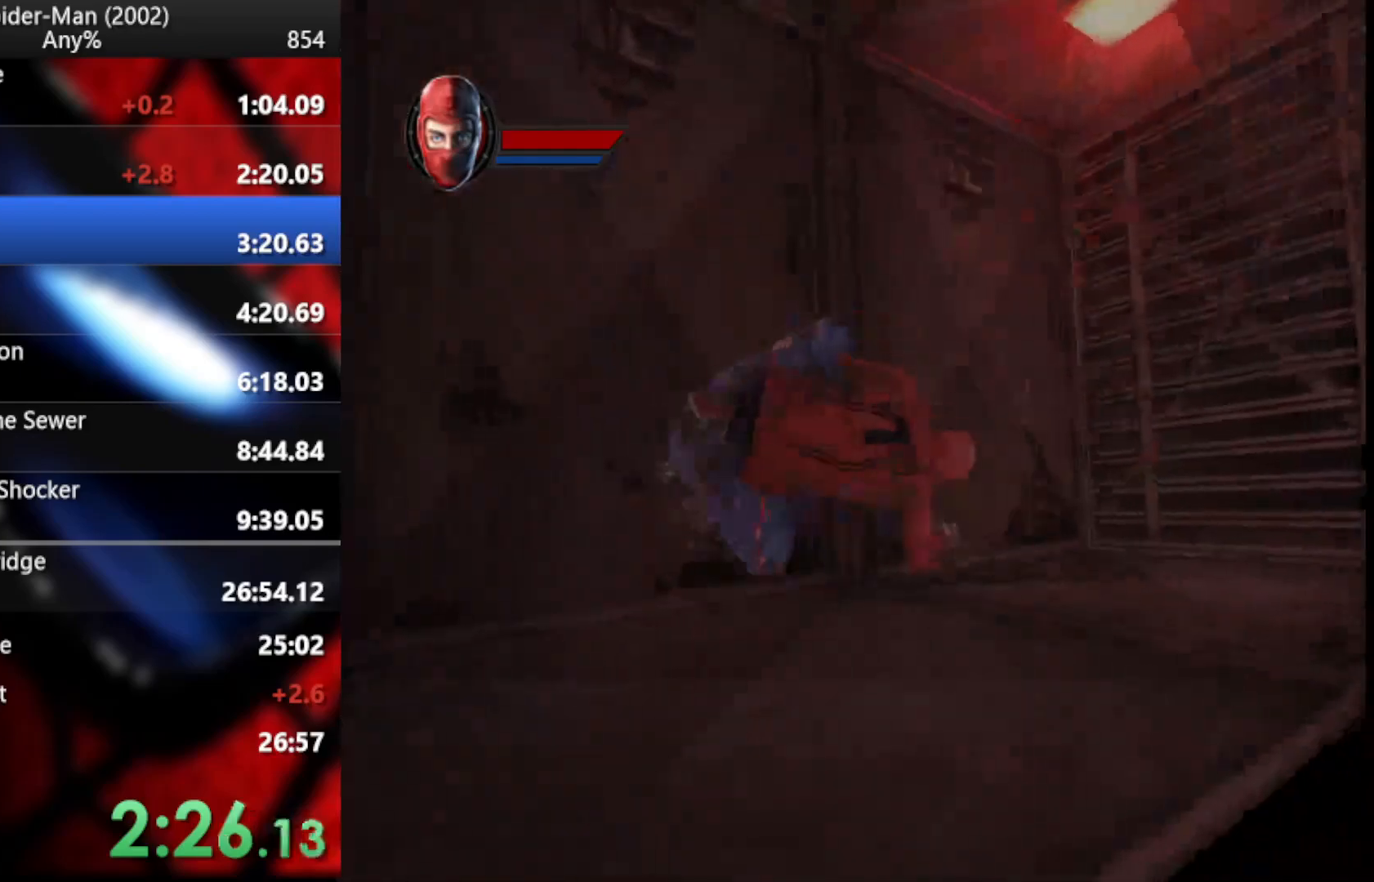
{"buttons": [], "left_stick": "down-right", "right_stick": "center", "events": [[17, "CROSS", "down"], [119, "CROSS", "up"], [426, "left_stick", "down-right"]]}
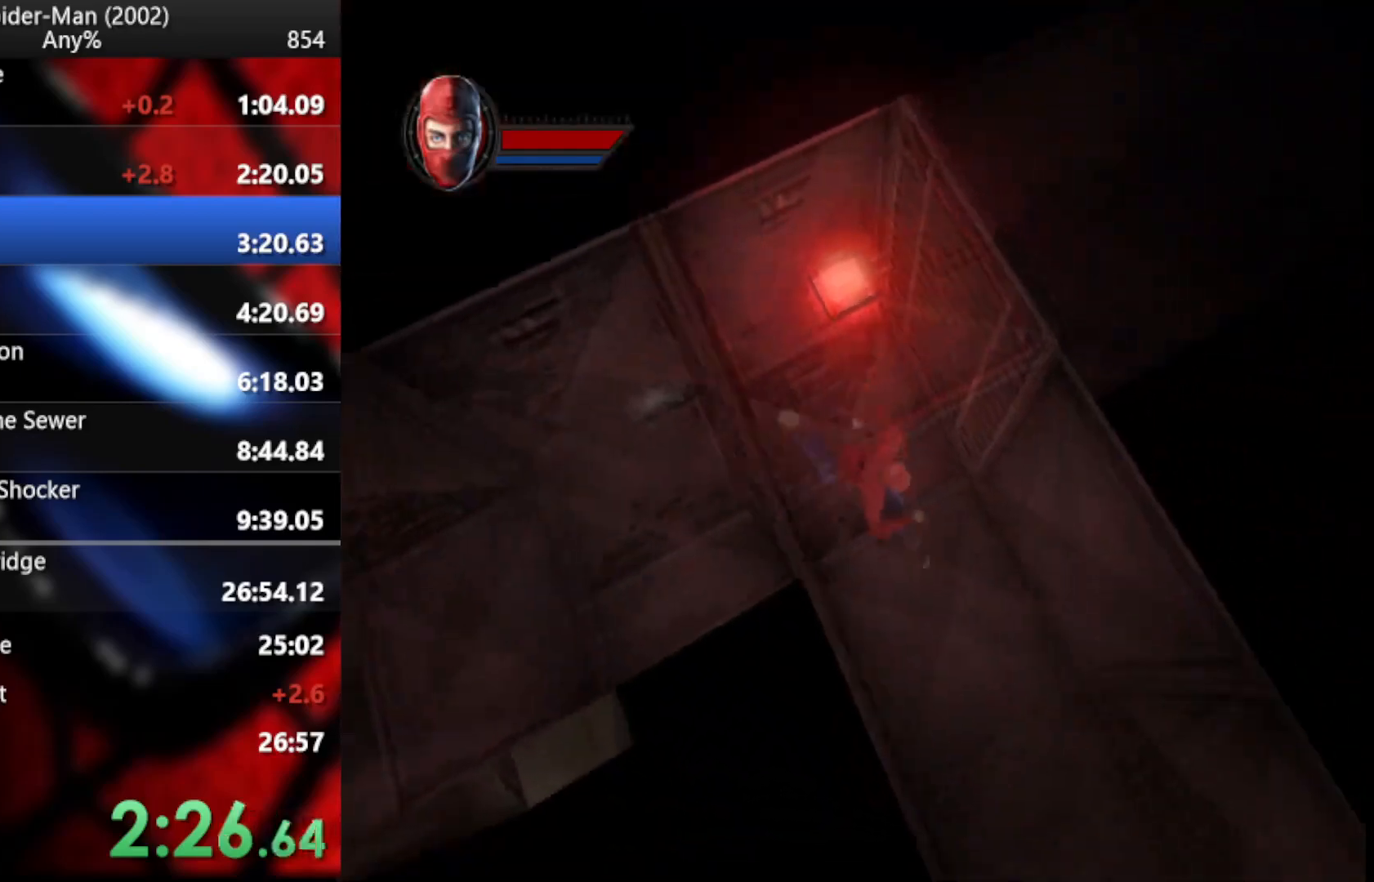
{"buttons": ["CROSS"], "left_stick": "down-right", "right_stick": "center", "events": [[461, "CROSS", "down"]]}